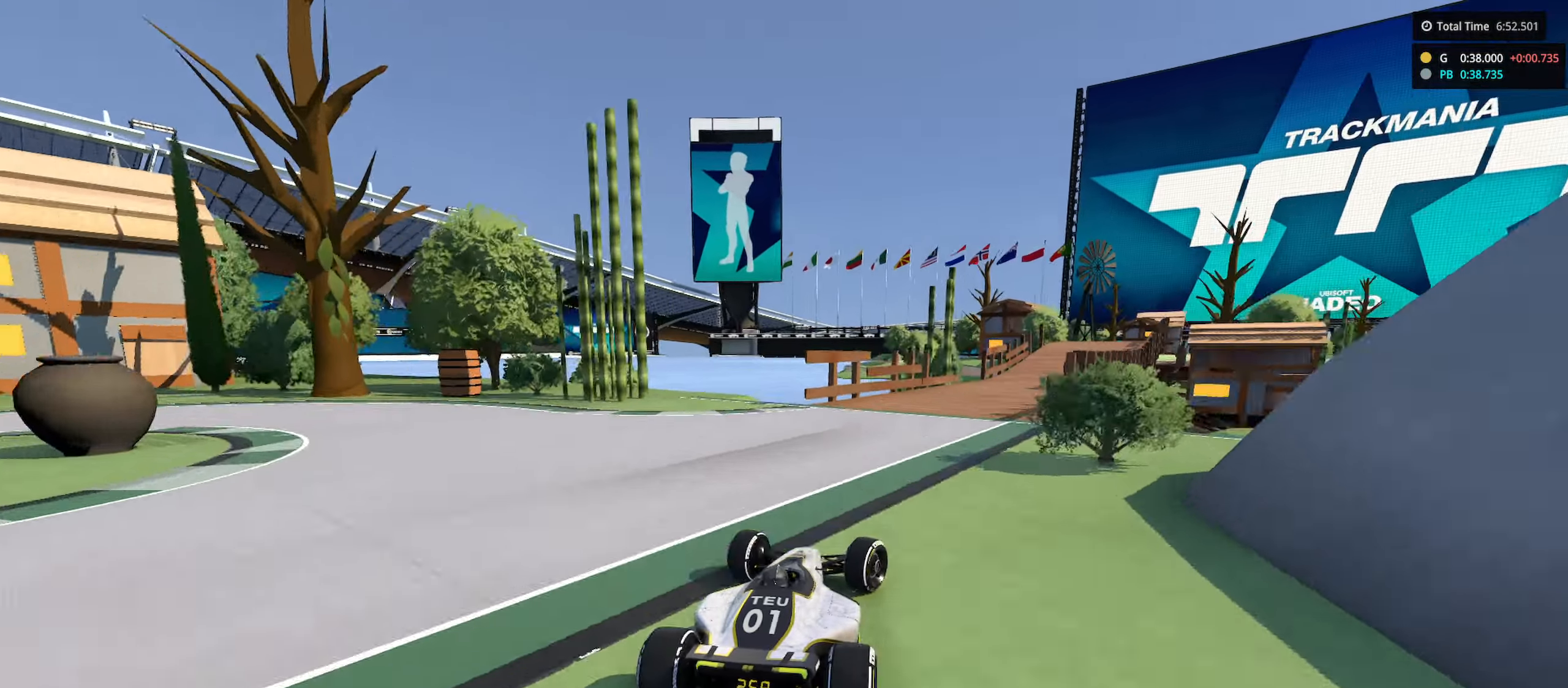
Gameplay with keyboard; each line is a JSON object with the keys held at the frame after it. "events" lists presses ("down") and releases ("up") of "down", "left", "right" and "up" between this image and that frame as [ms after this image, input, new state], when the widget could be followed in between. No other keys are recorded. Mouse input is not recorded.
{"keys": ["up"], "events": [[366, "right", "up"]]}
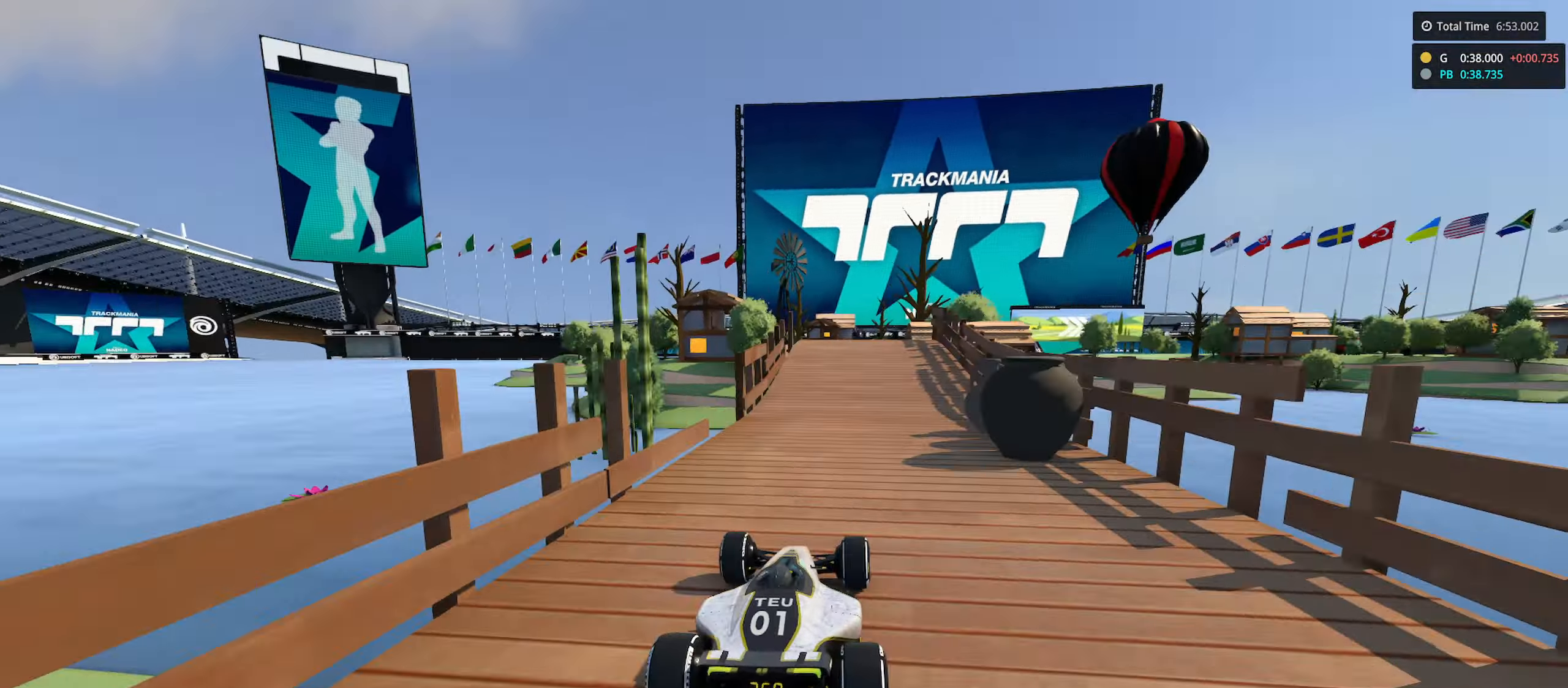
{"keys": ["up"], "events": [[183, "left", "down"], [283, "left", "up"]]}
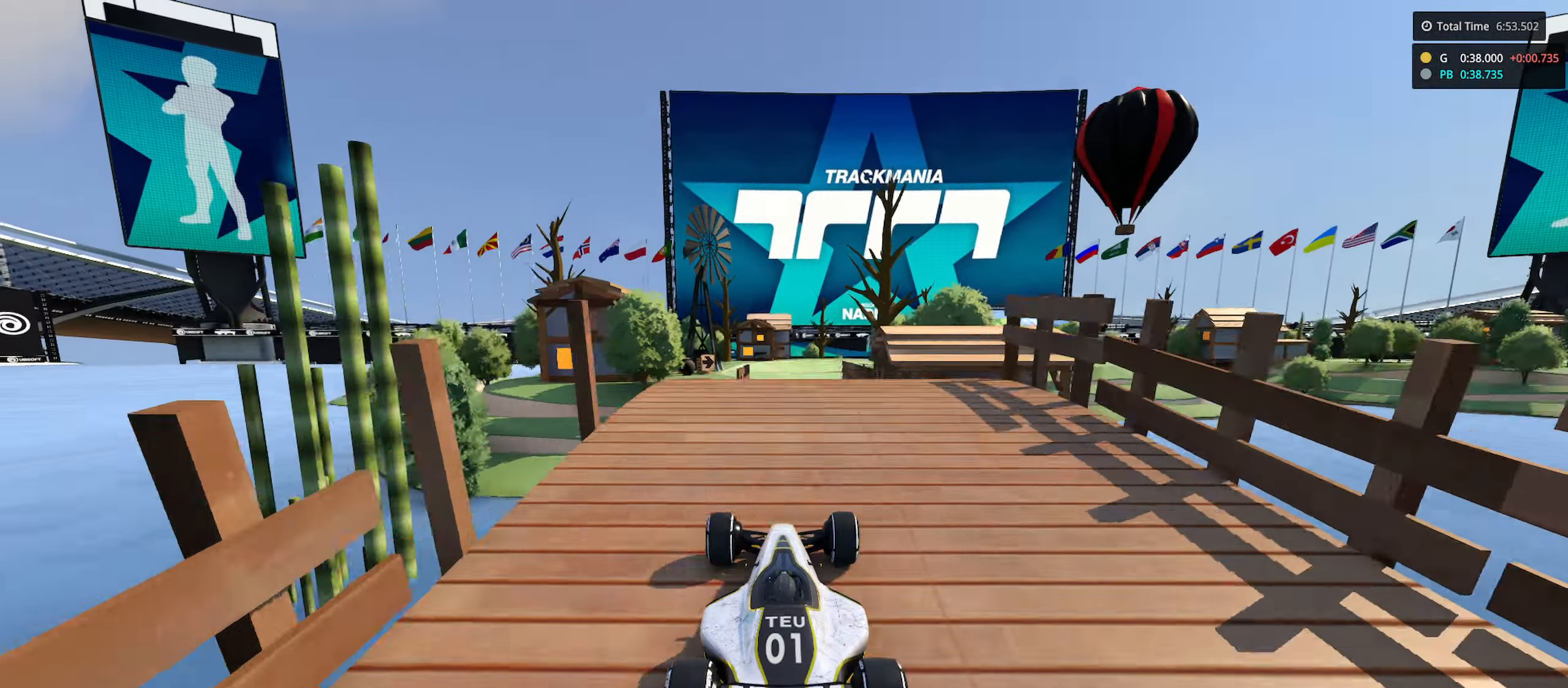
{"keys": ["up"], "events": []}
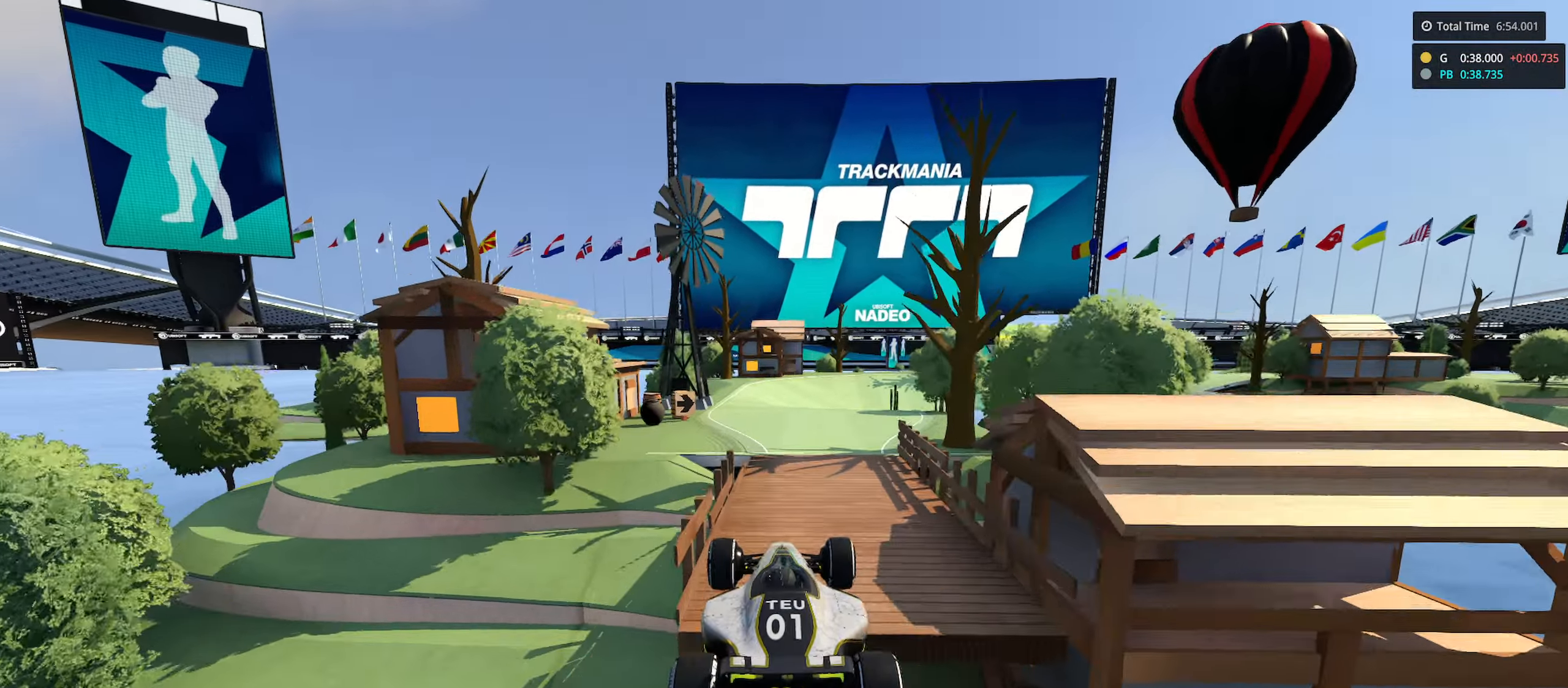
{"keys": ["left", "up"], "events": [[116, "down", "down"], [183, "down", "up"], [366, "left", "down"]]}
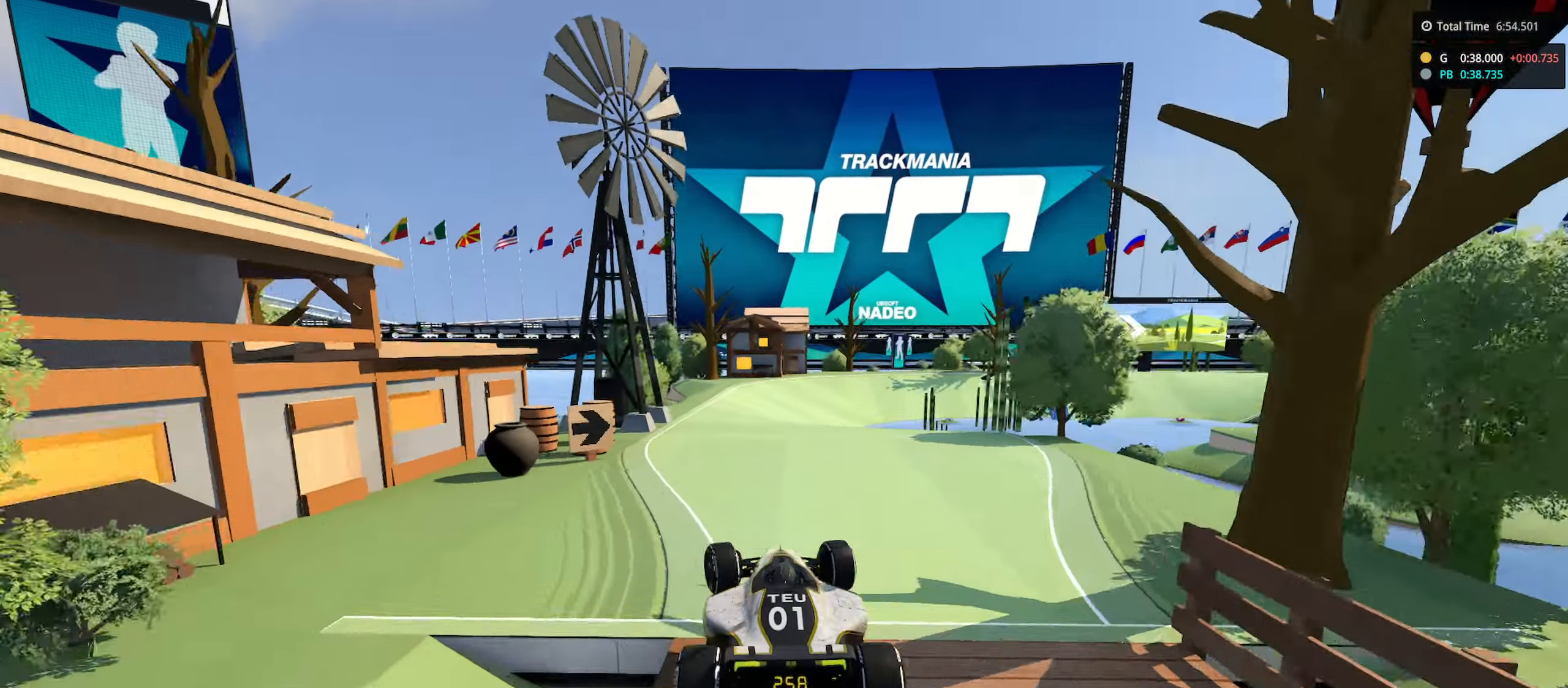
{"keys": ["up"], "events": [[467, "left", "up"]]}
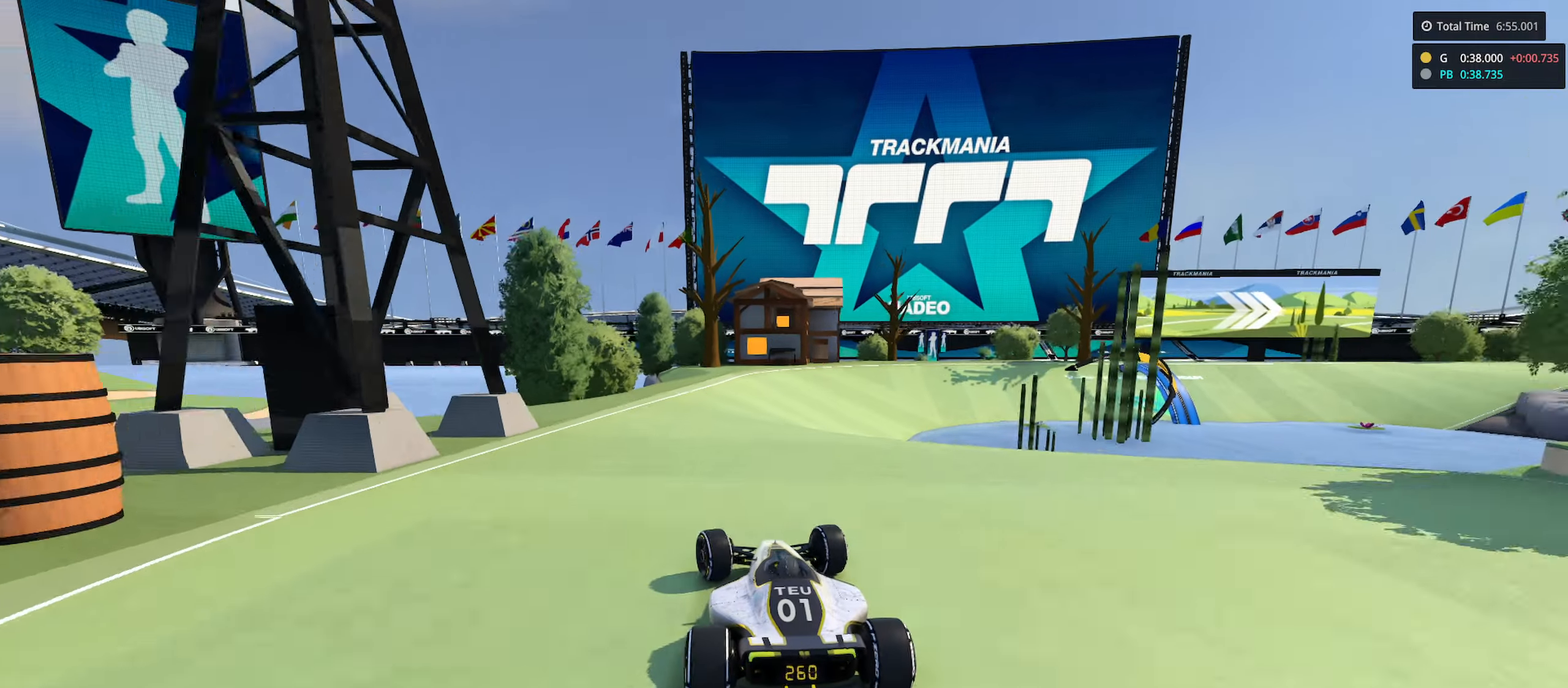
{"keys": ["right"], "events": [[33, "right", "down"], [383, "up", "up"]]}
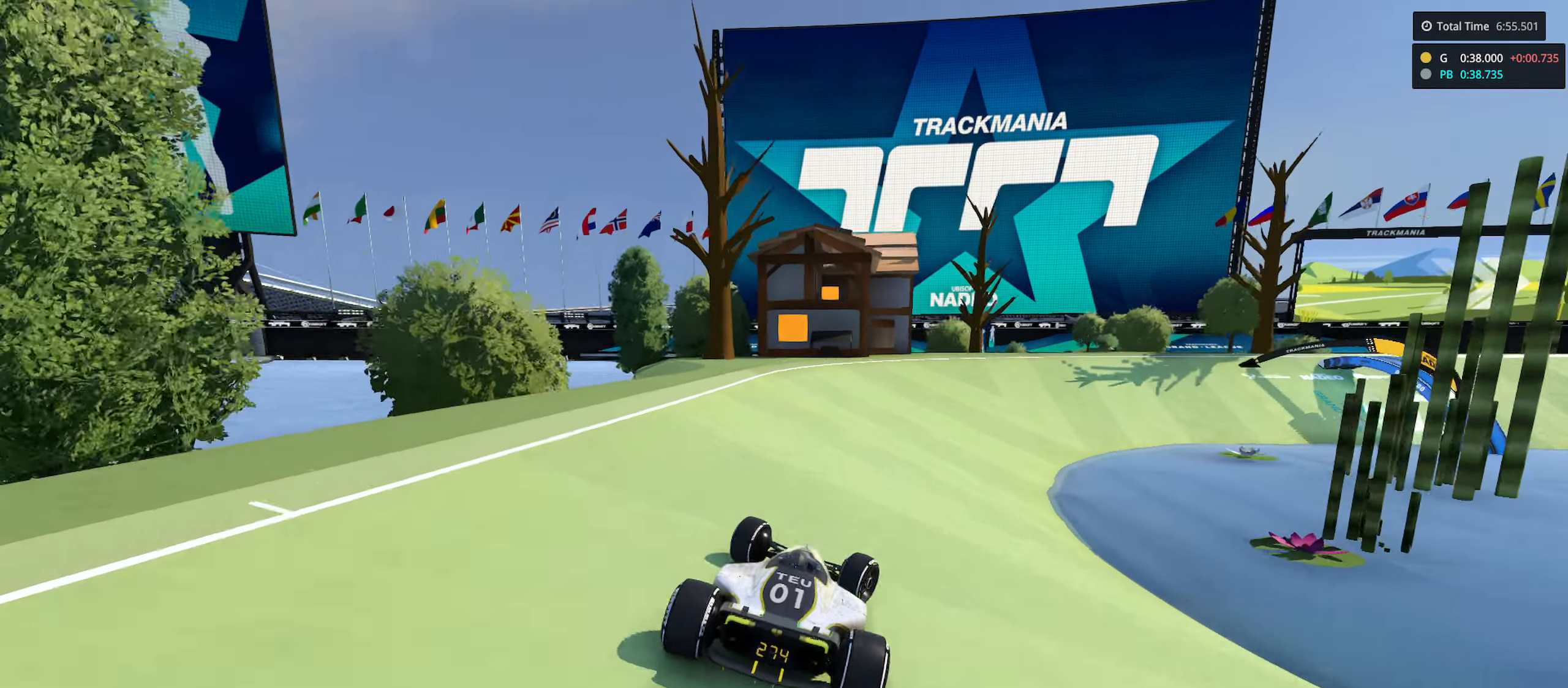
{"keys": ["right", "up"], "events": [[133, "up", "down"]]}
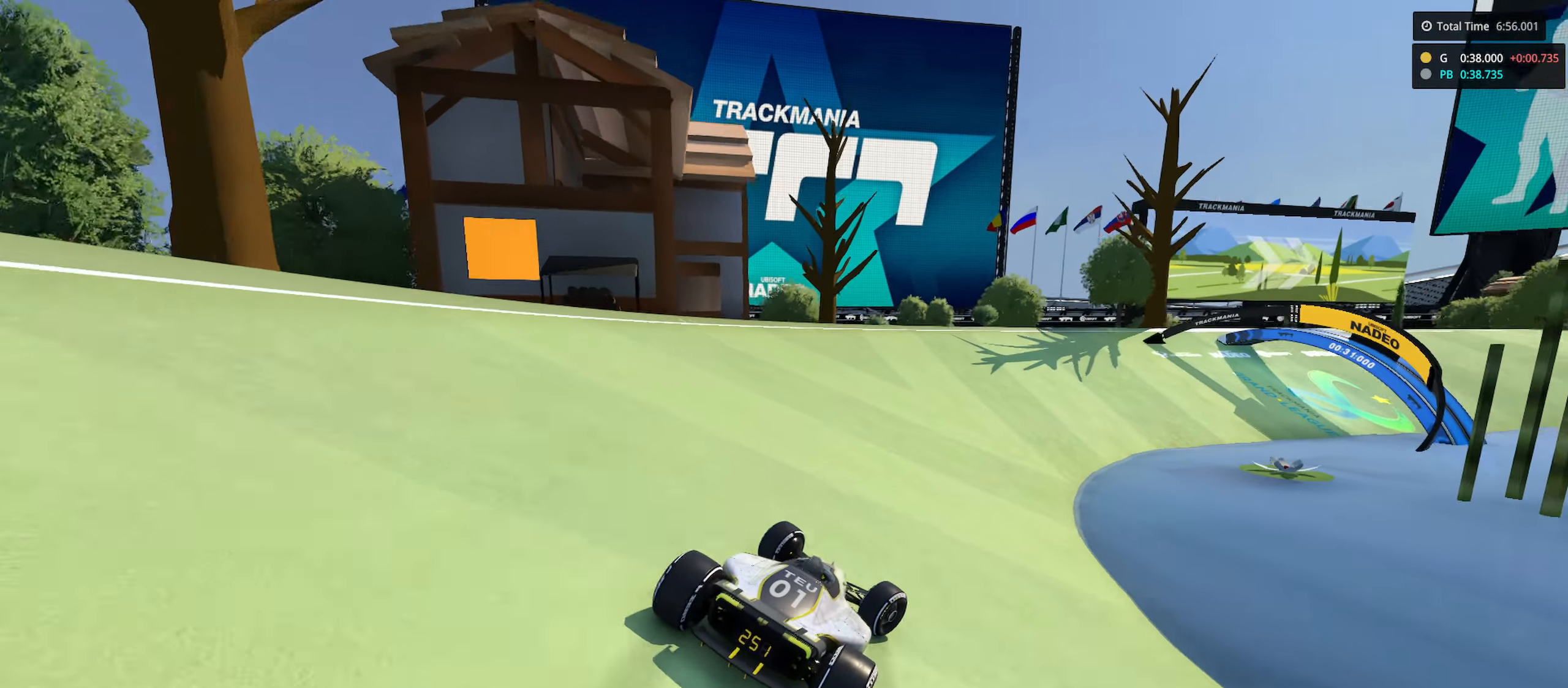
{"keys": ["right", "up"], "events": [[117, "right", "up"], [200, "right", "down"]]}
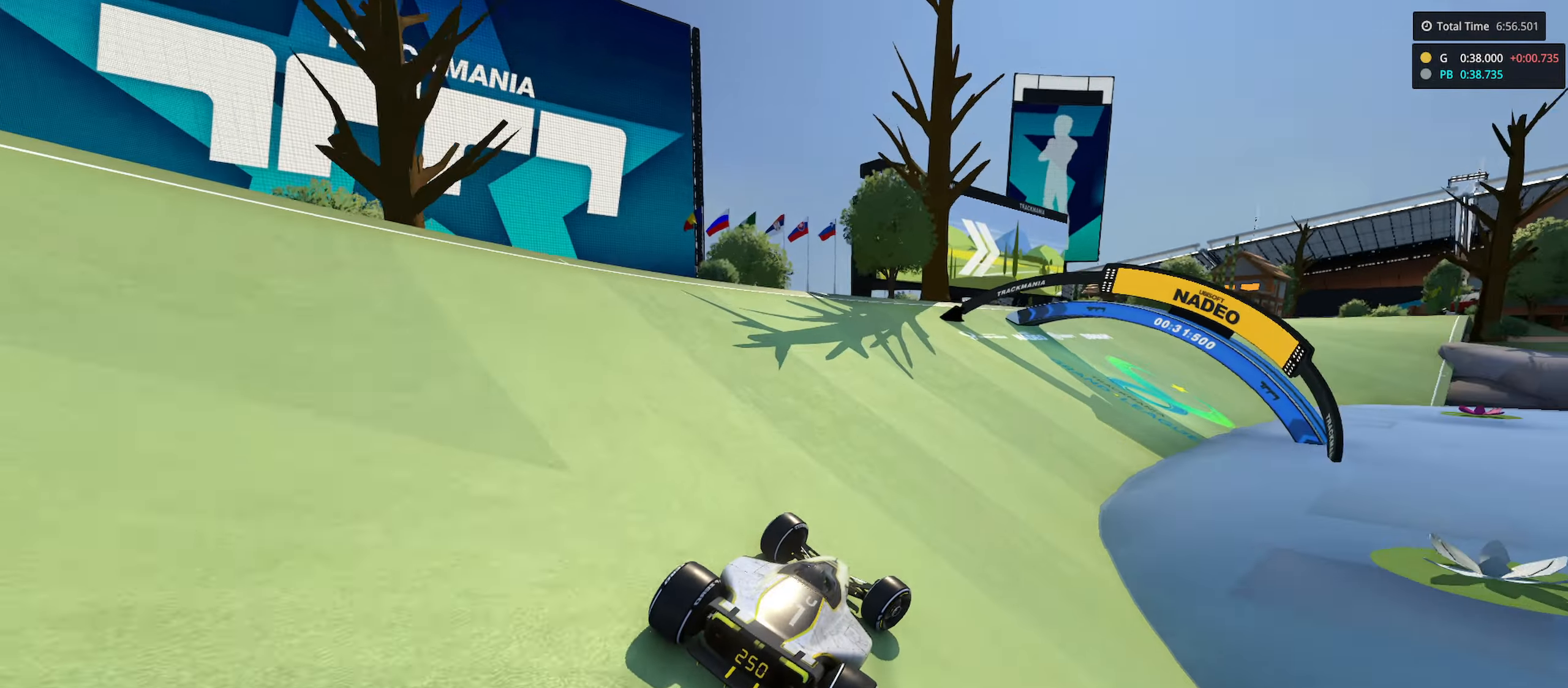
{"keys": ["up"], "events": [[133, "right", "up"], [333, "right", "down"], [467, "right", "up"]]}
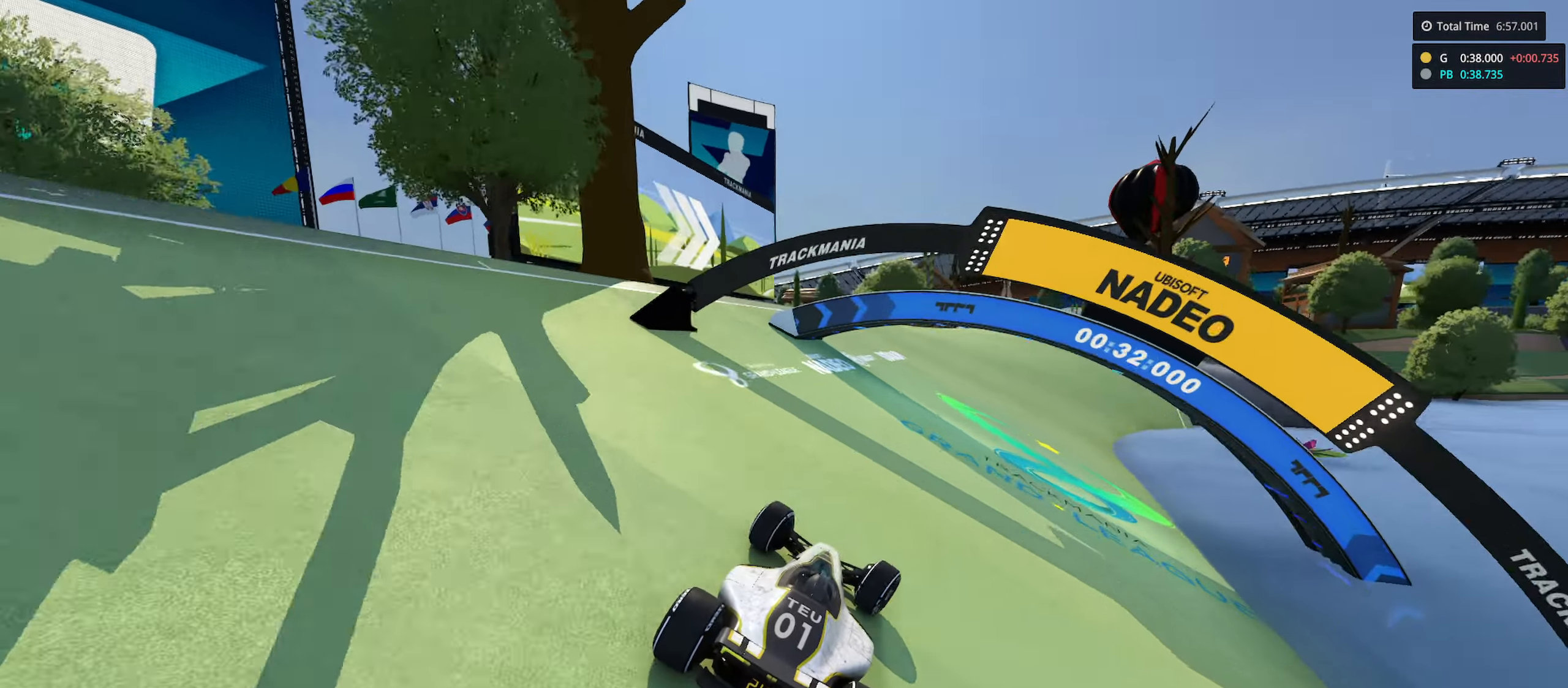
{"keys": ["up"], "events": [[367, "left", "down"], [433, "left", "up"]]}
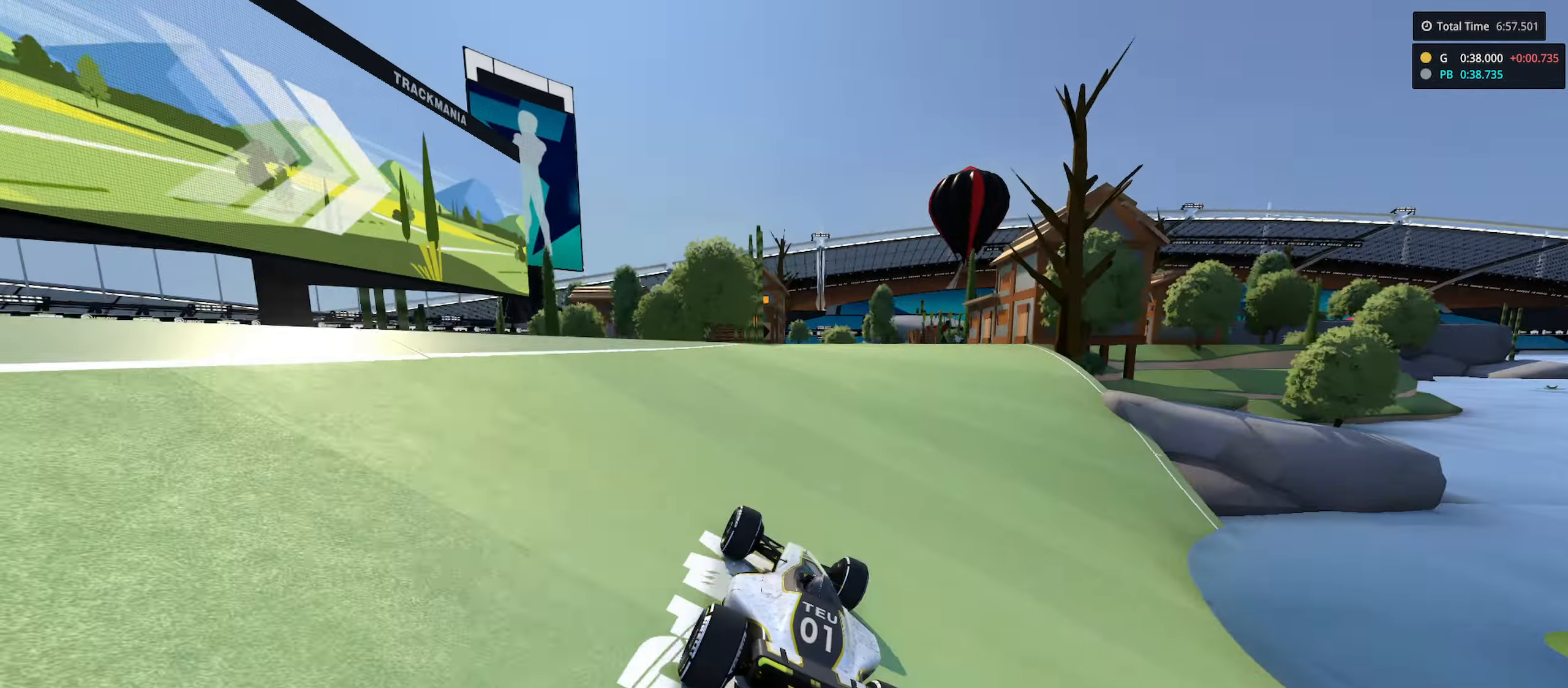
{"keys": ["up"], "events": [[167, "right", "down"], [333, "right", "up"]]}
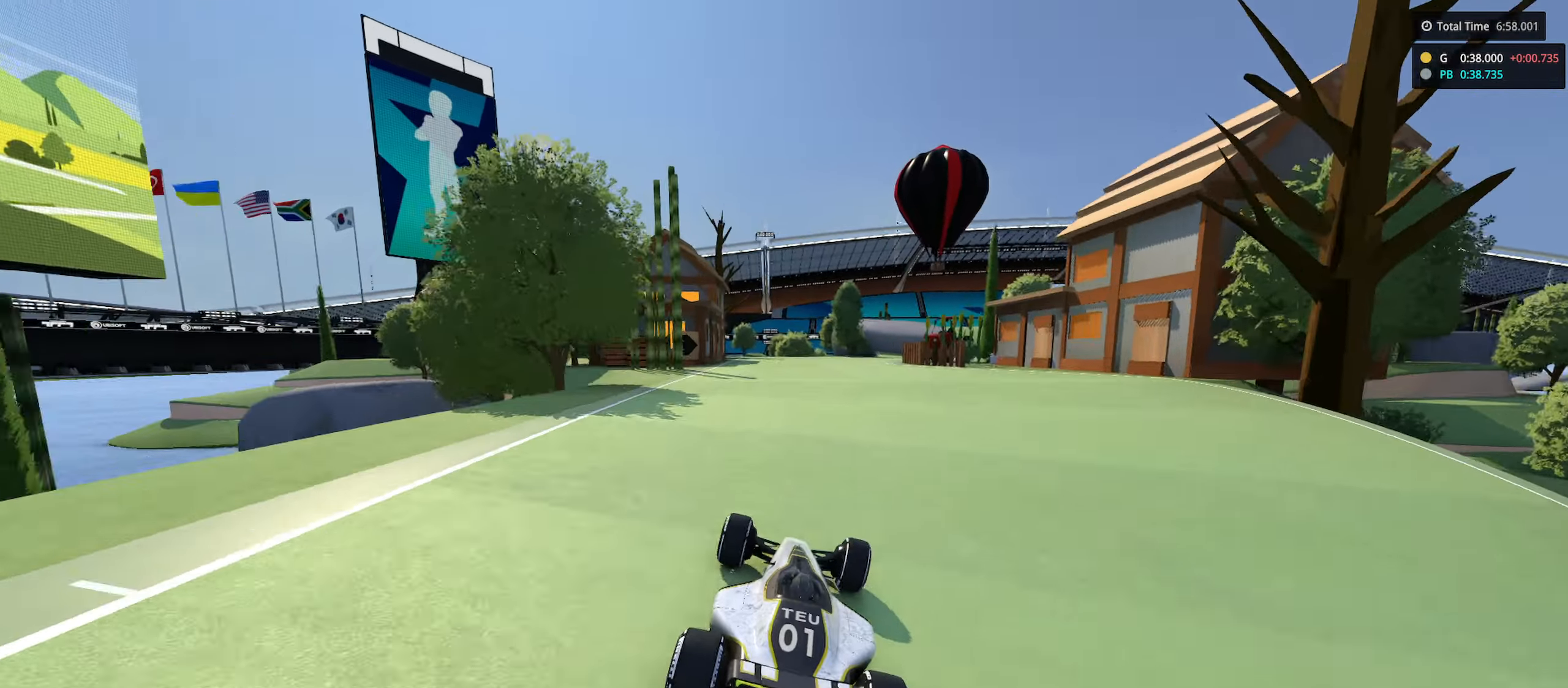
{"keys": ["right", "up"], "events": [[283, "right", "down"]]}
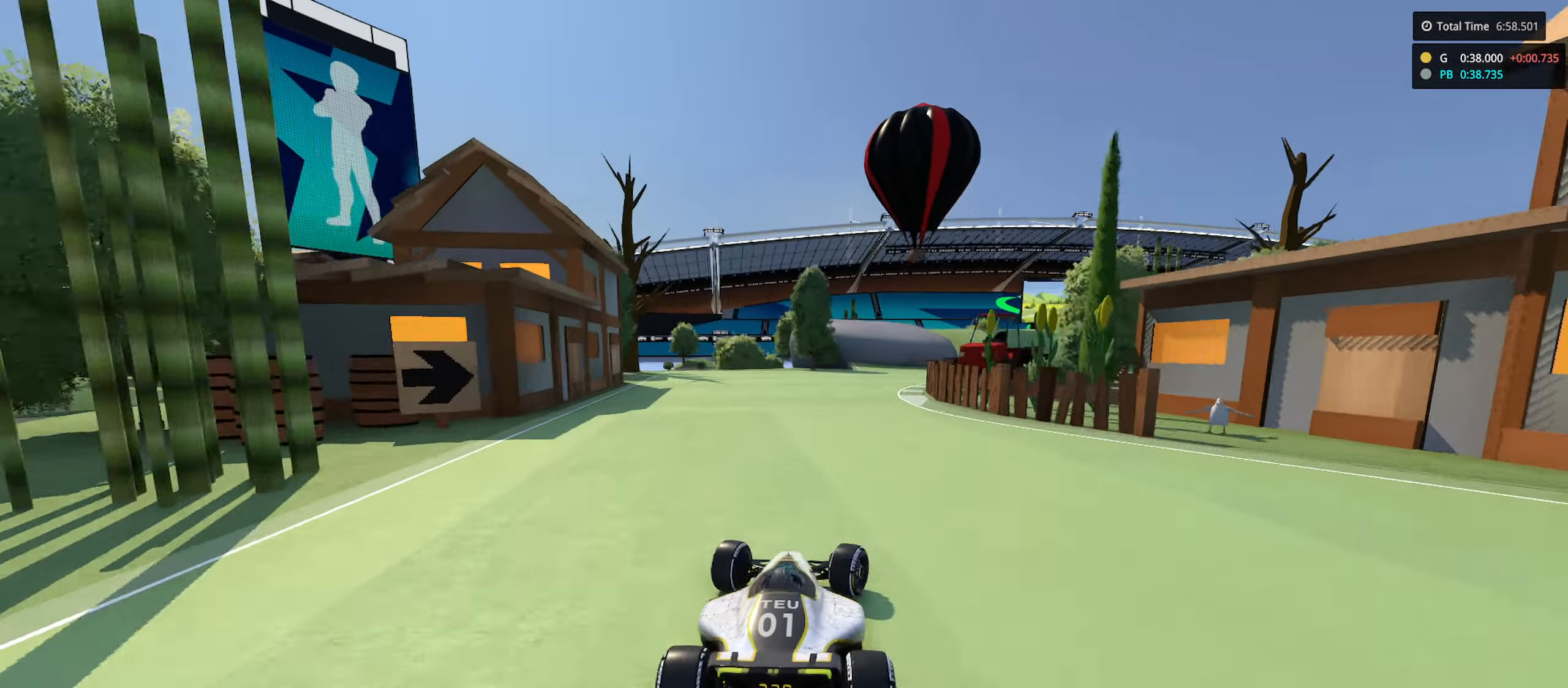
{"keys": ["right", "up"], "events": []}
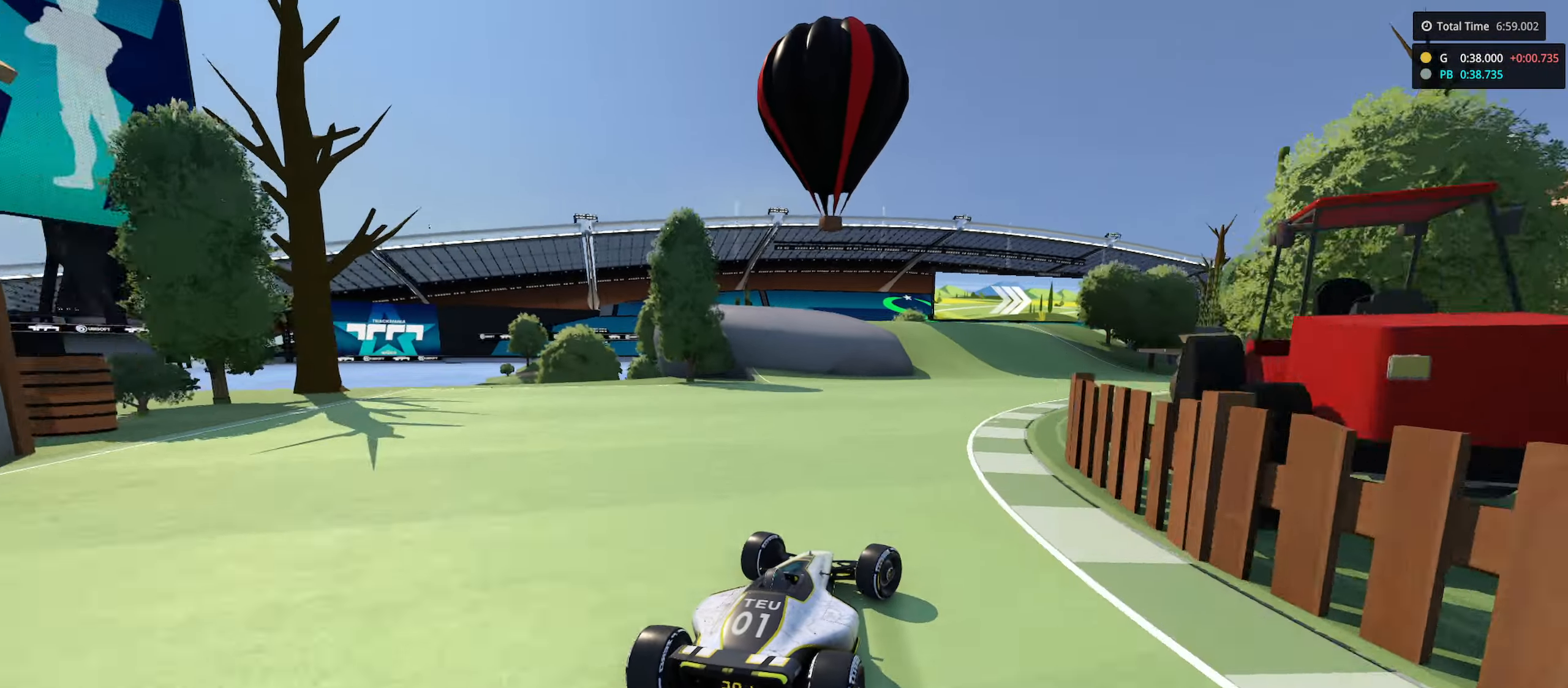
{"keys": ["up"], "events": [[83, "right", "up"], [233, "right", "down"], [383, "right", "up"]]}
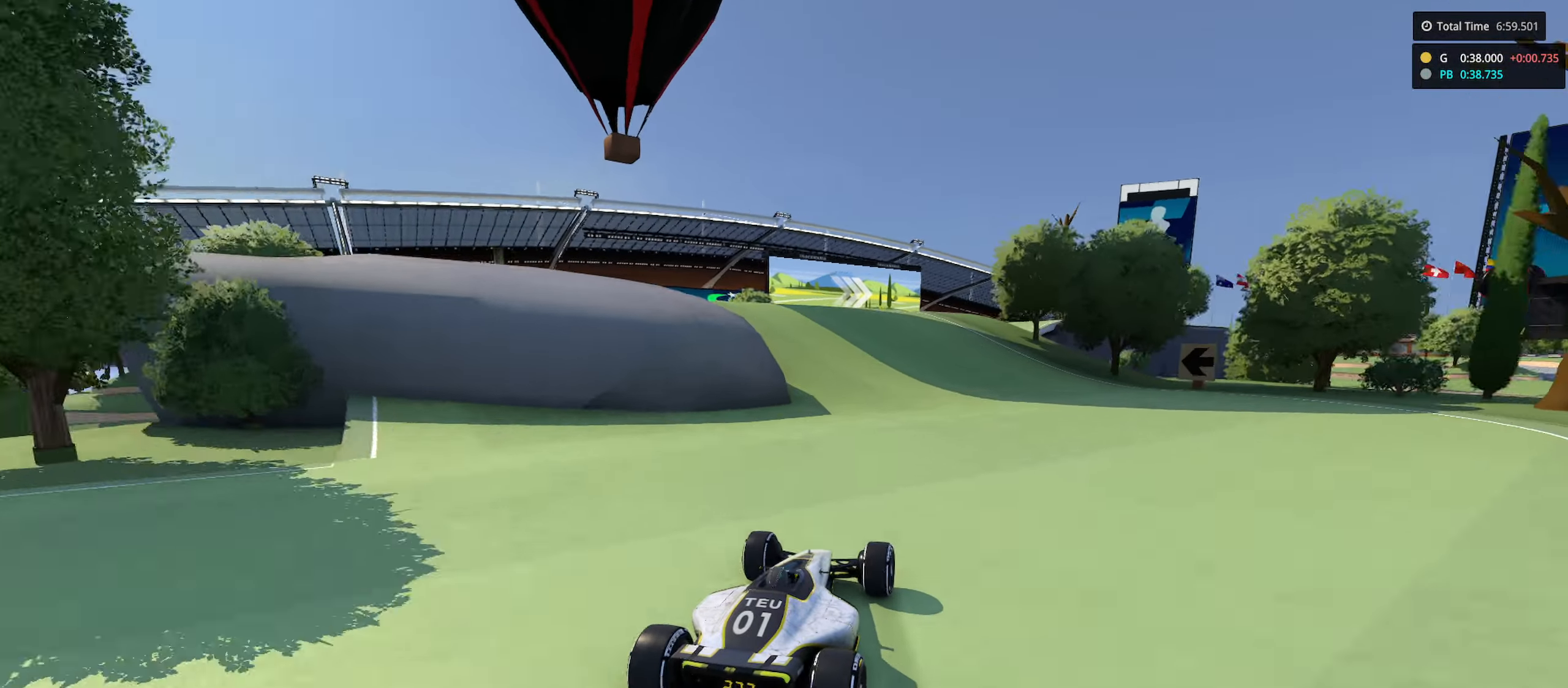
{"keys": ["right", "up"], "events": [[50, "right", "down"], [133, "right", "up"], [417, "right", "down"]]}
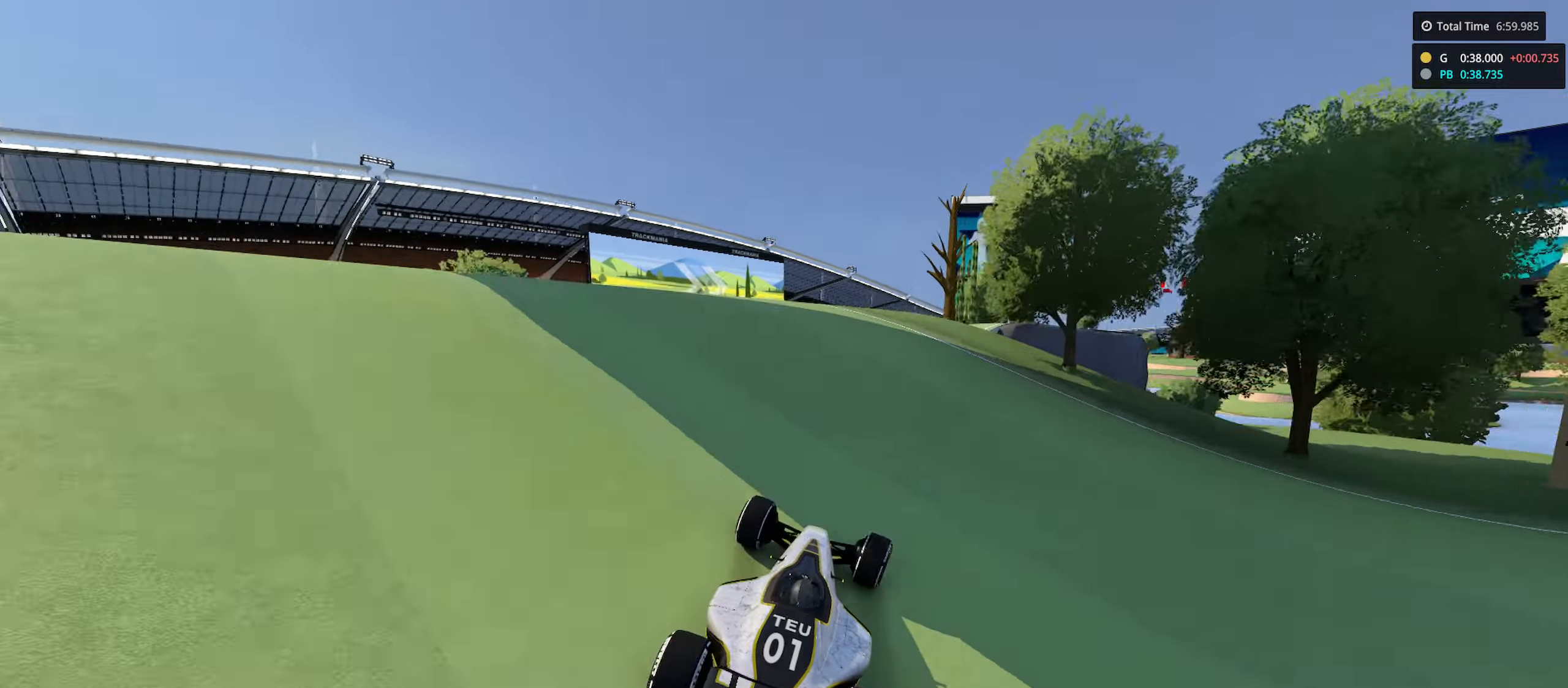
{"keys": ["up"], "events": [[33, "right", "up"], [150, "right", "down"], [250, "right", "up"]]}
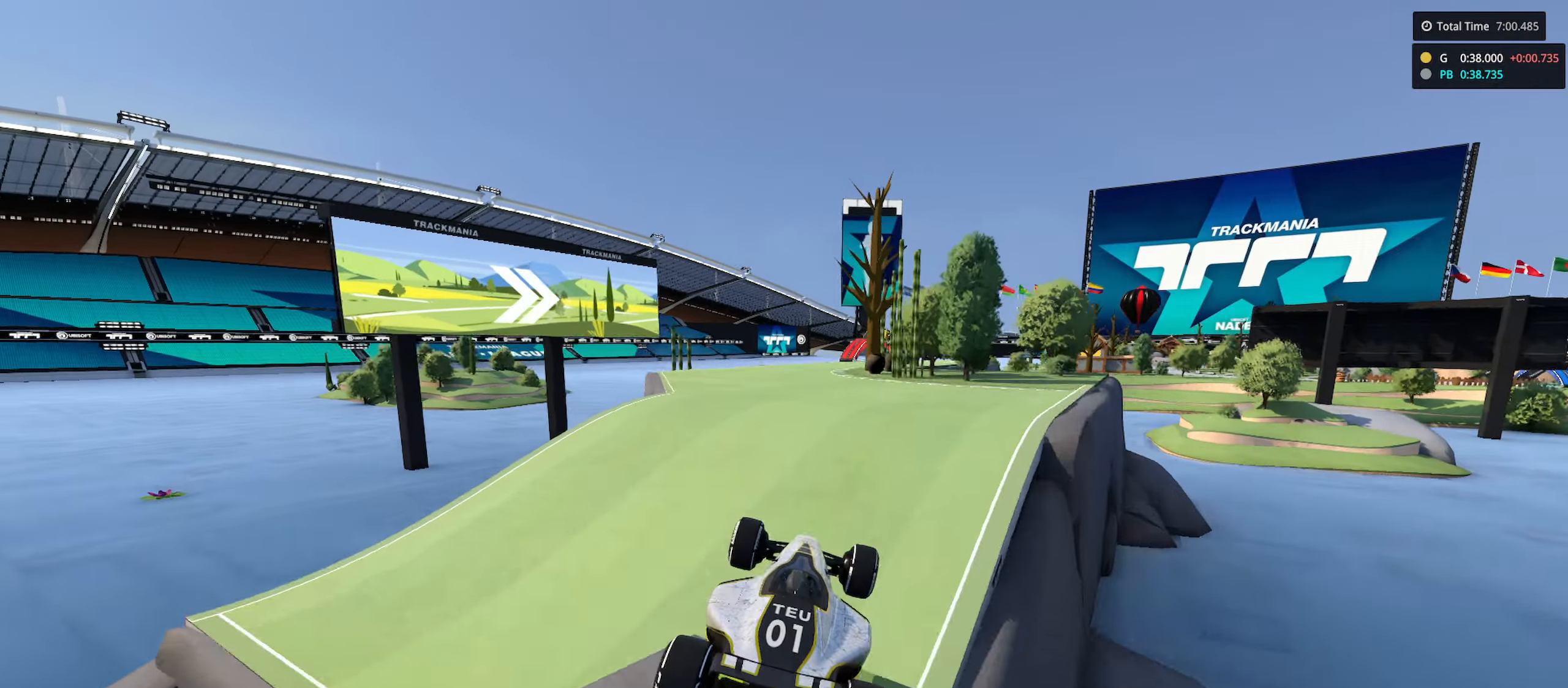
{"keys": ["up"], "events": [[150, "down", "down"], [250, "down", "up"]]}
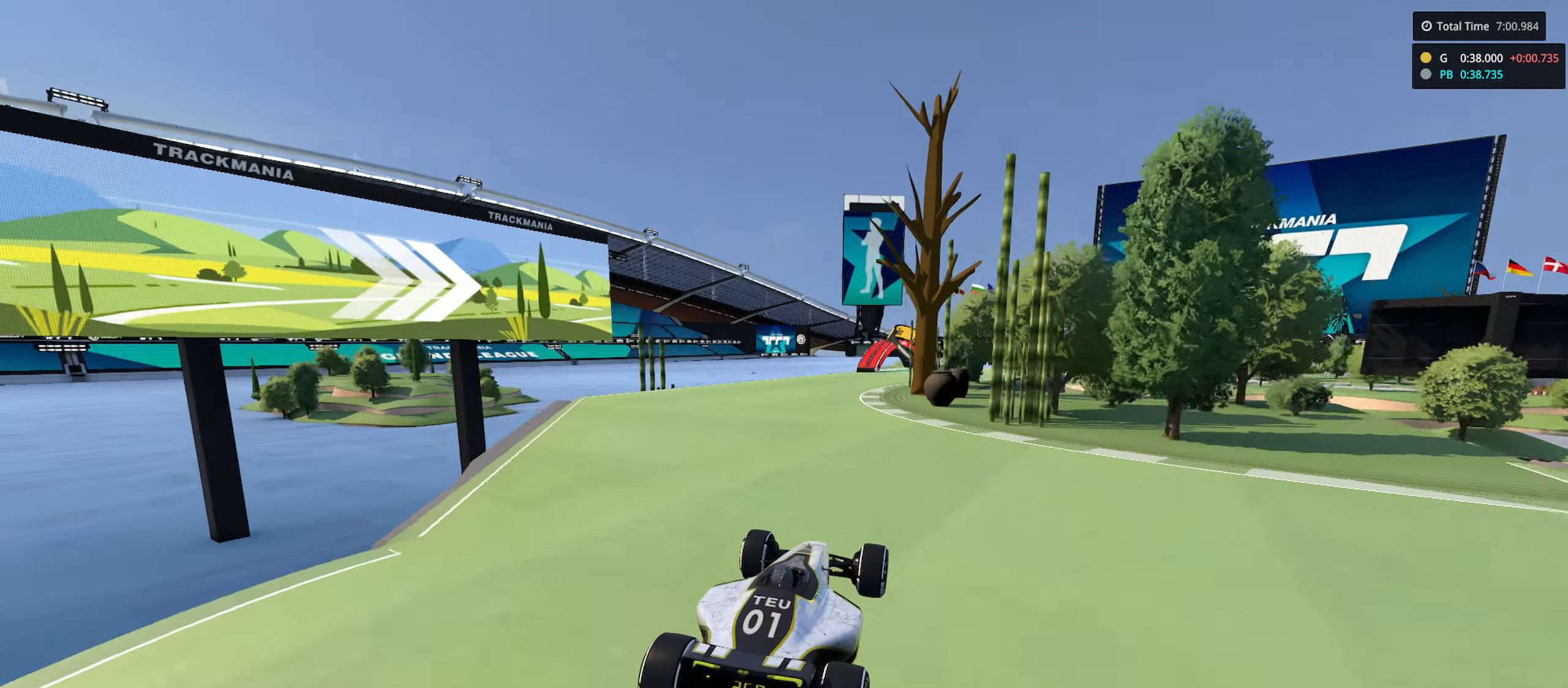
{"keys": ["up"], "events": [[200, "right", "down"], [433, "right", "up"]]}
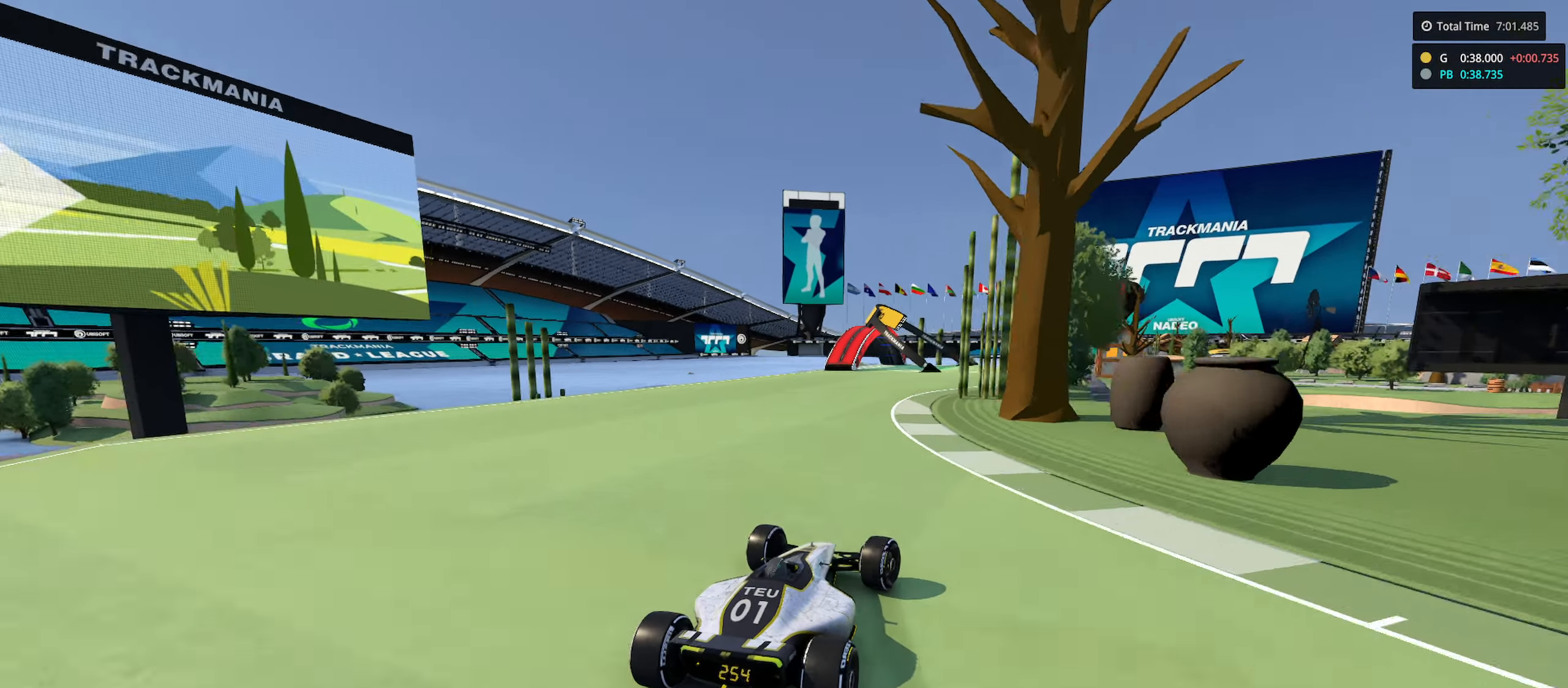
{"keys": ["up"], "events": [[150, "left", "down"], [450, "left", "up"]]}
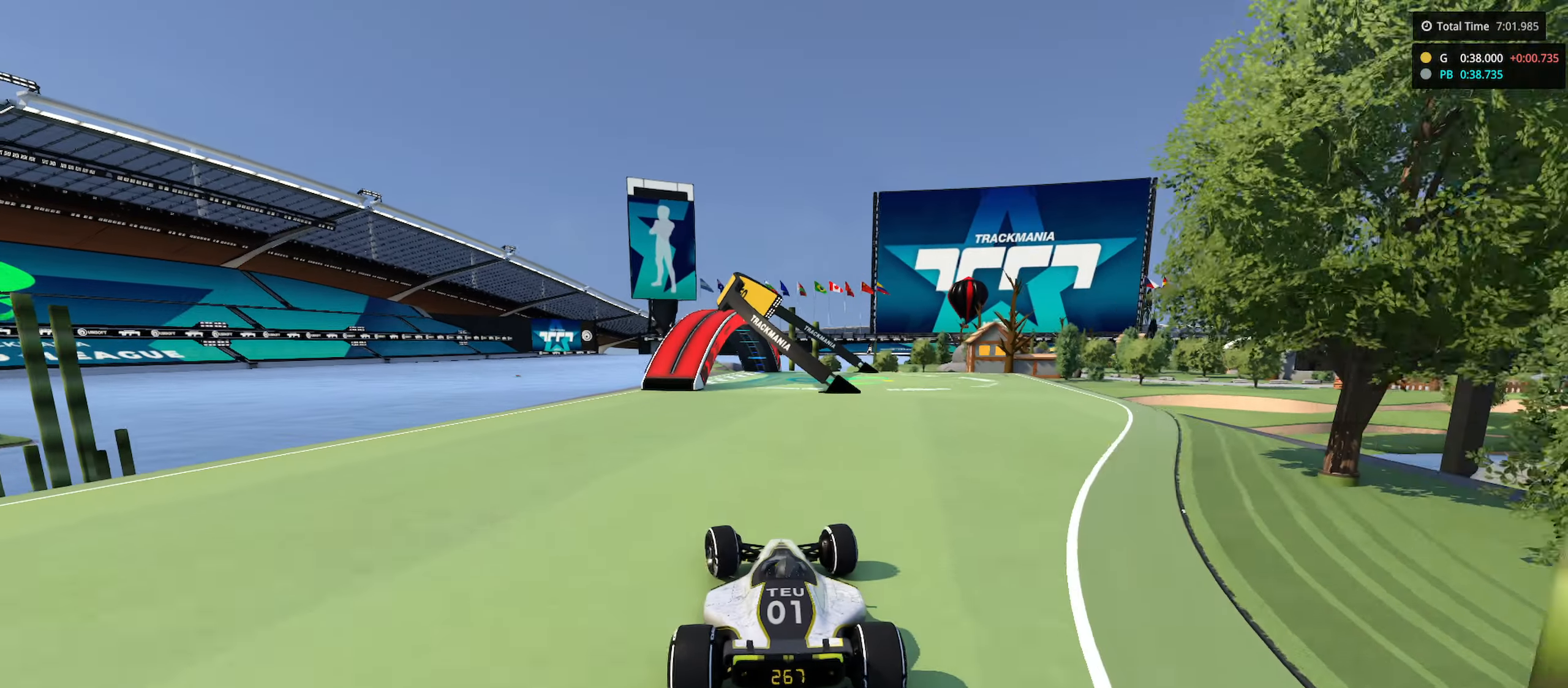
{"keys": ["left", "up"], "events": [[33, "left", "down"]]}
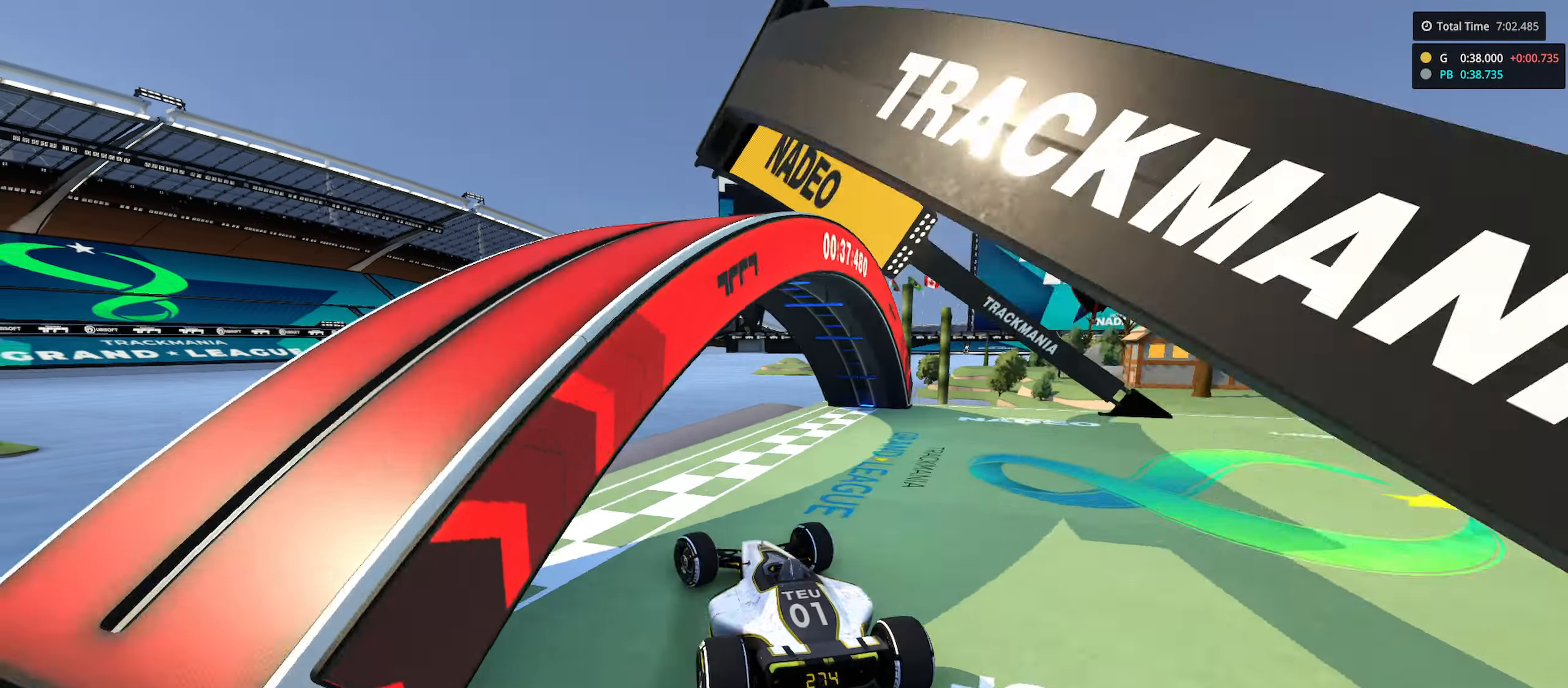
{"keys": [], "events": [[233, "left", "up"], [500, "up", "up"]]}
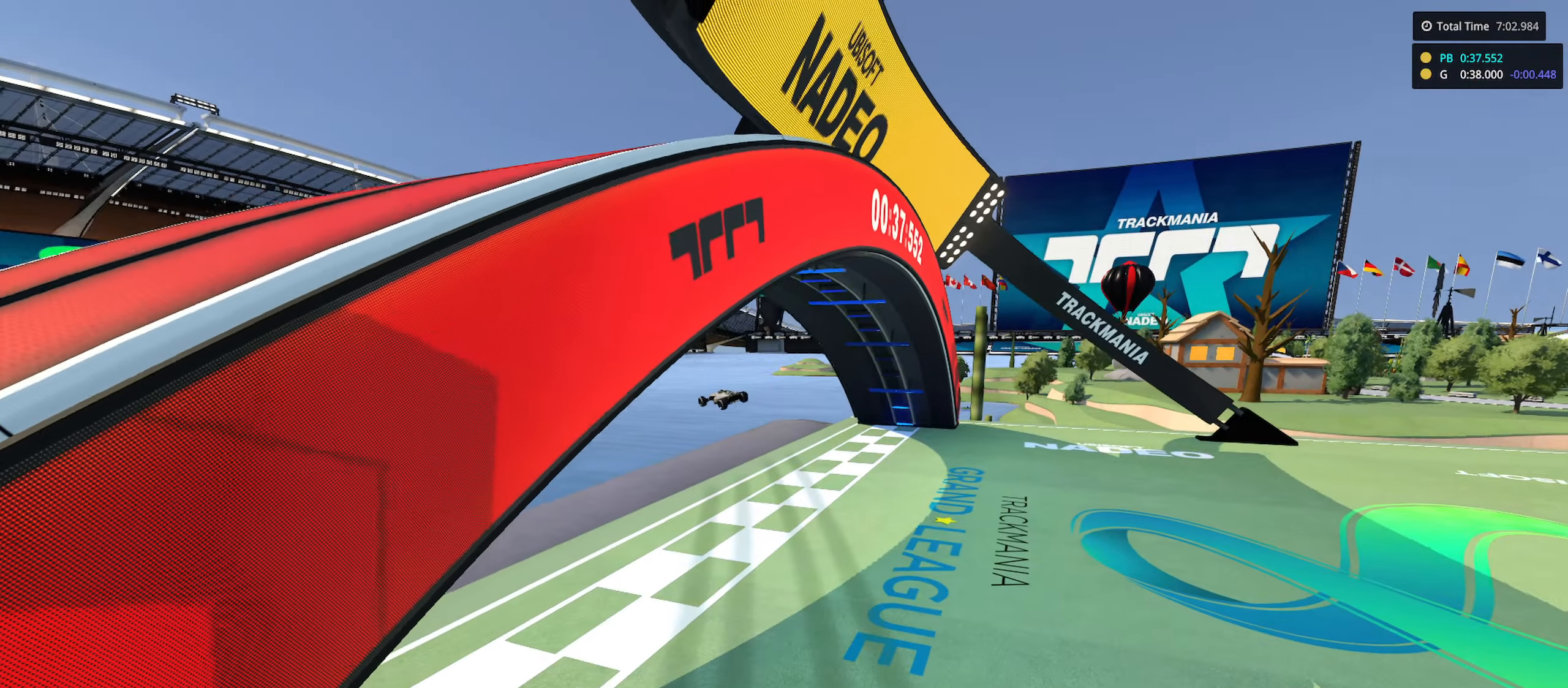
{"keys": [], "events": []}
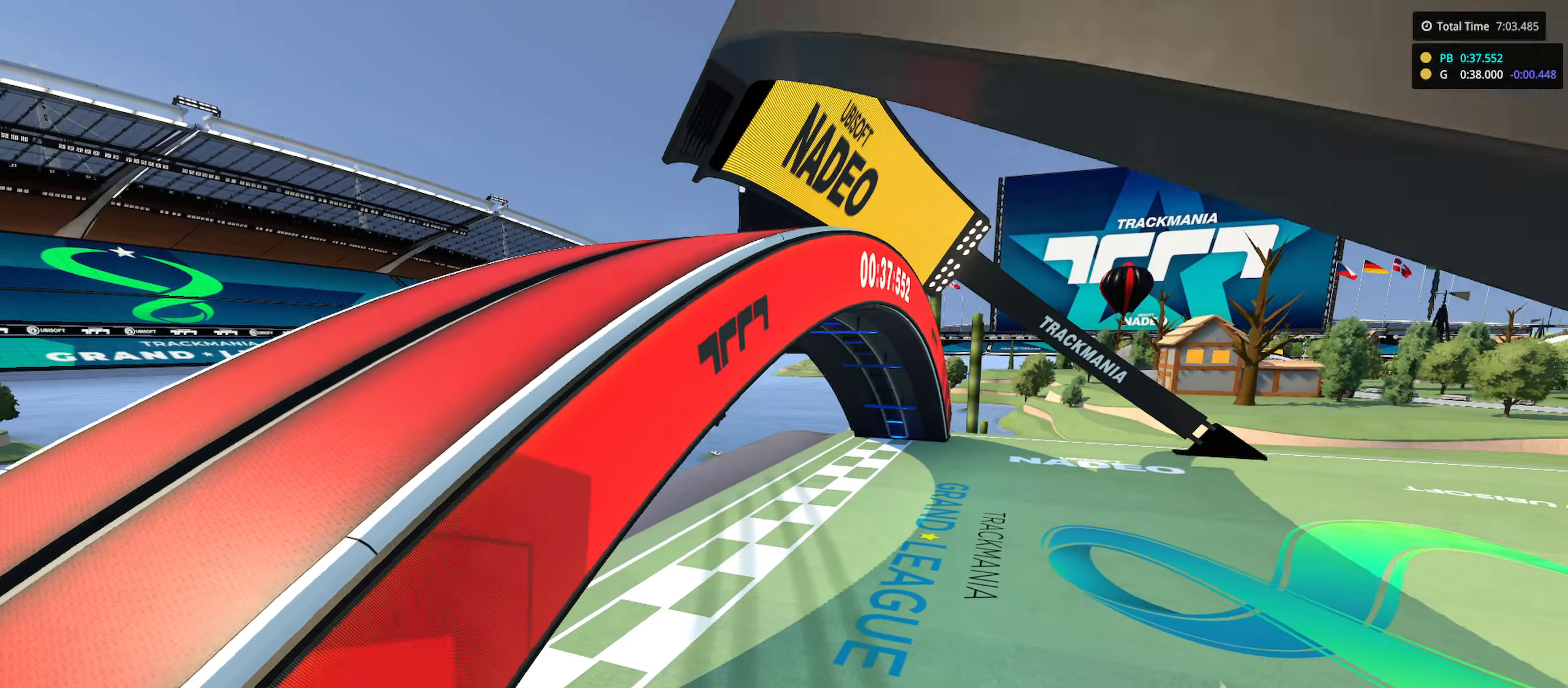
{"keys": [], "events": []}
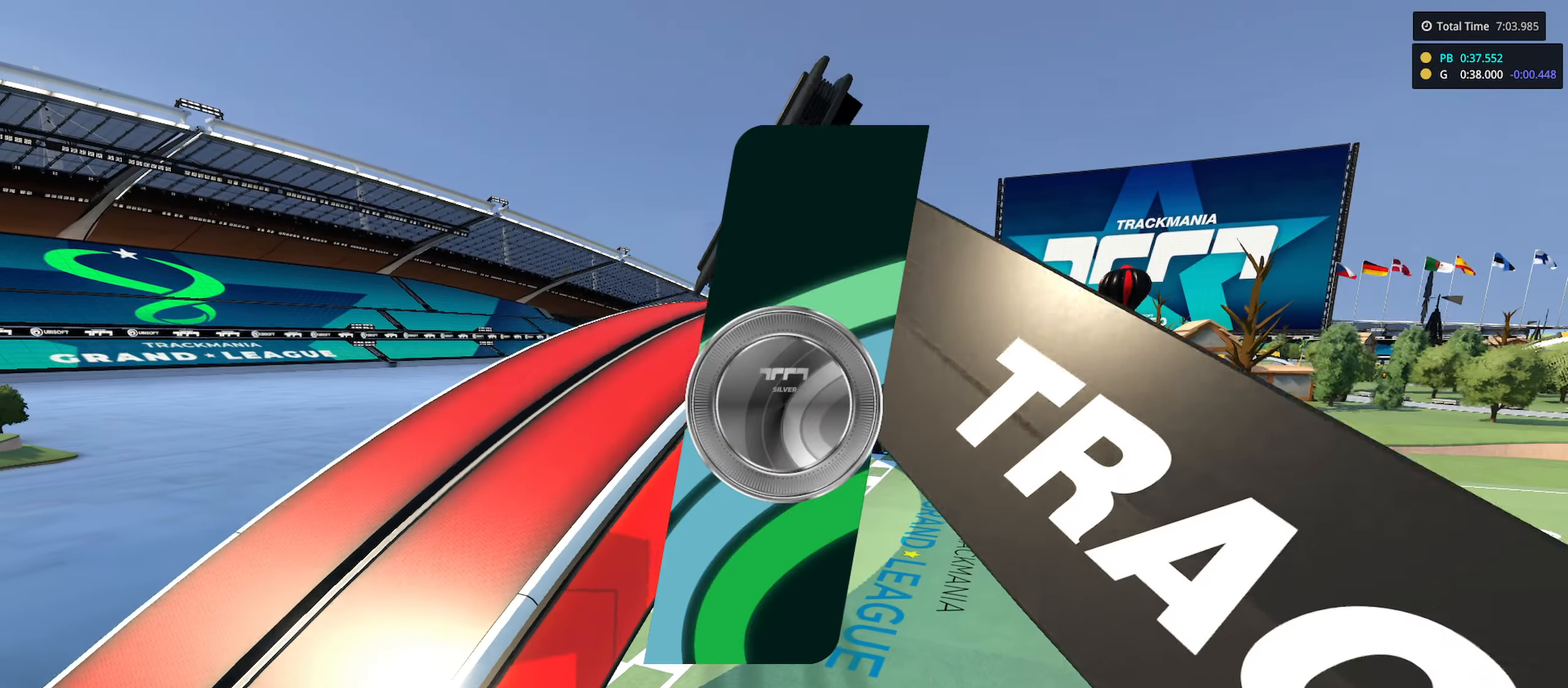
{"keys": [], "events": []}
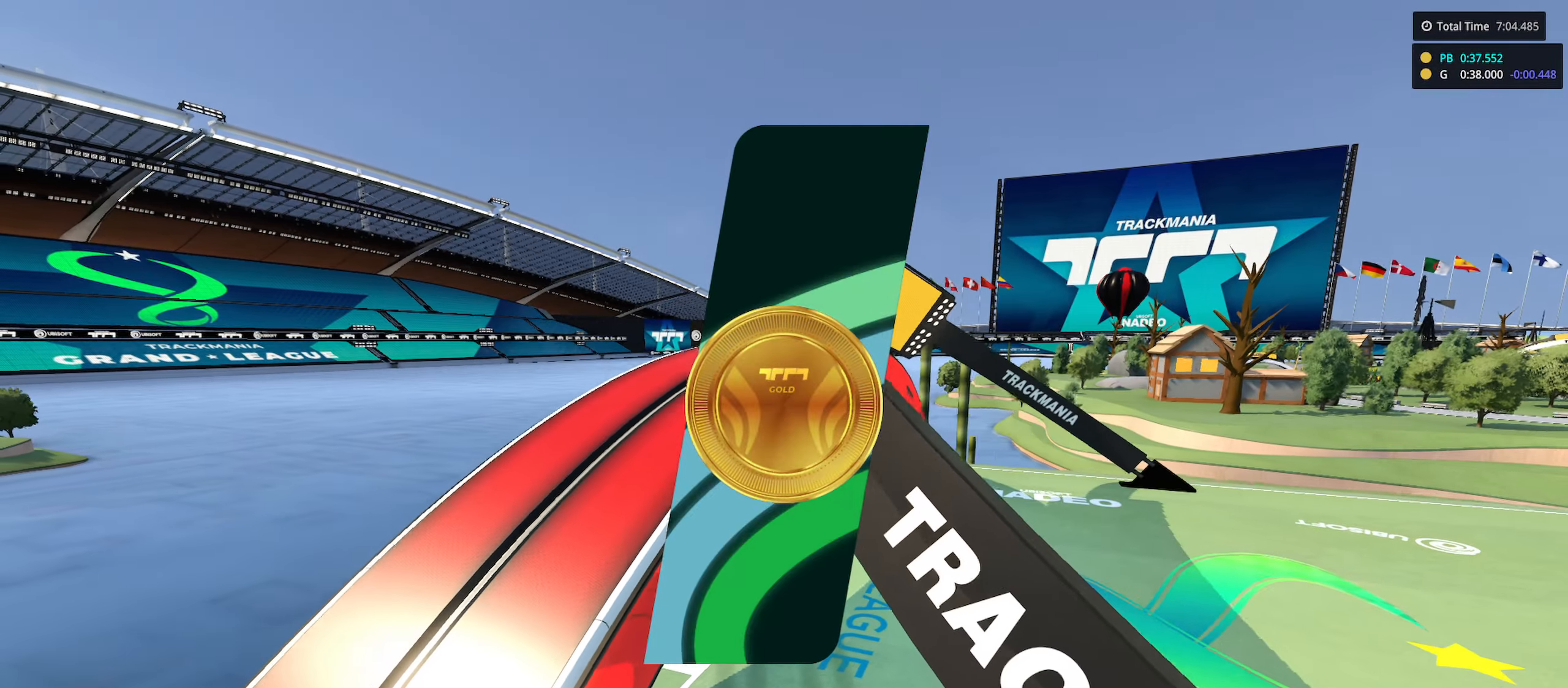
{"keys": []}
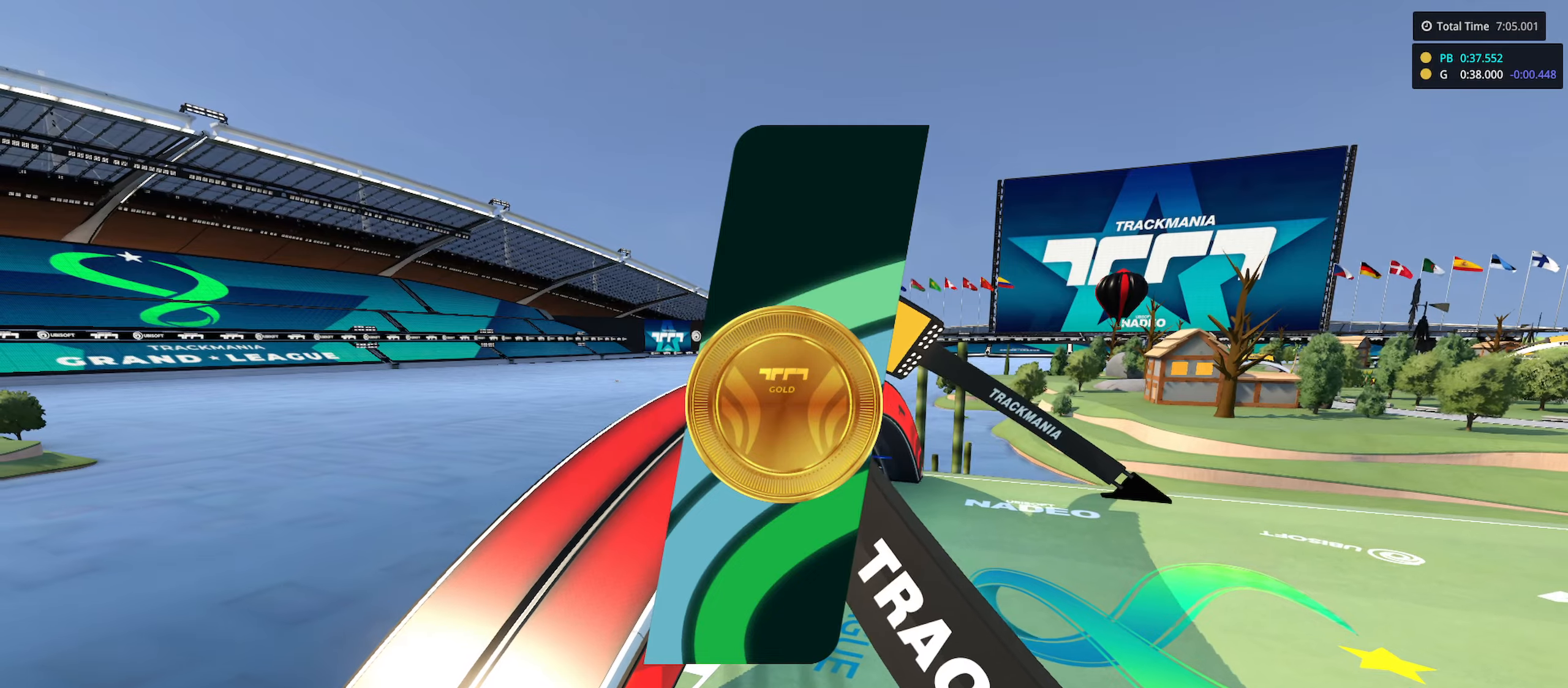
{"keys": [], "events": []}